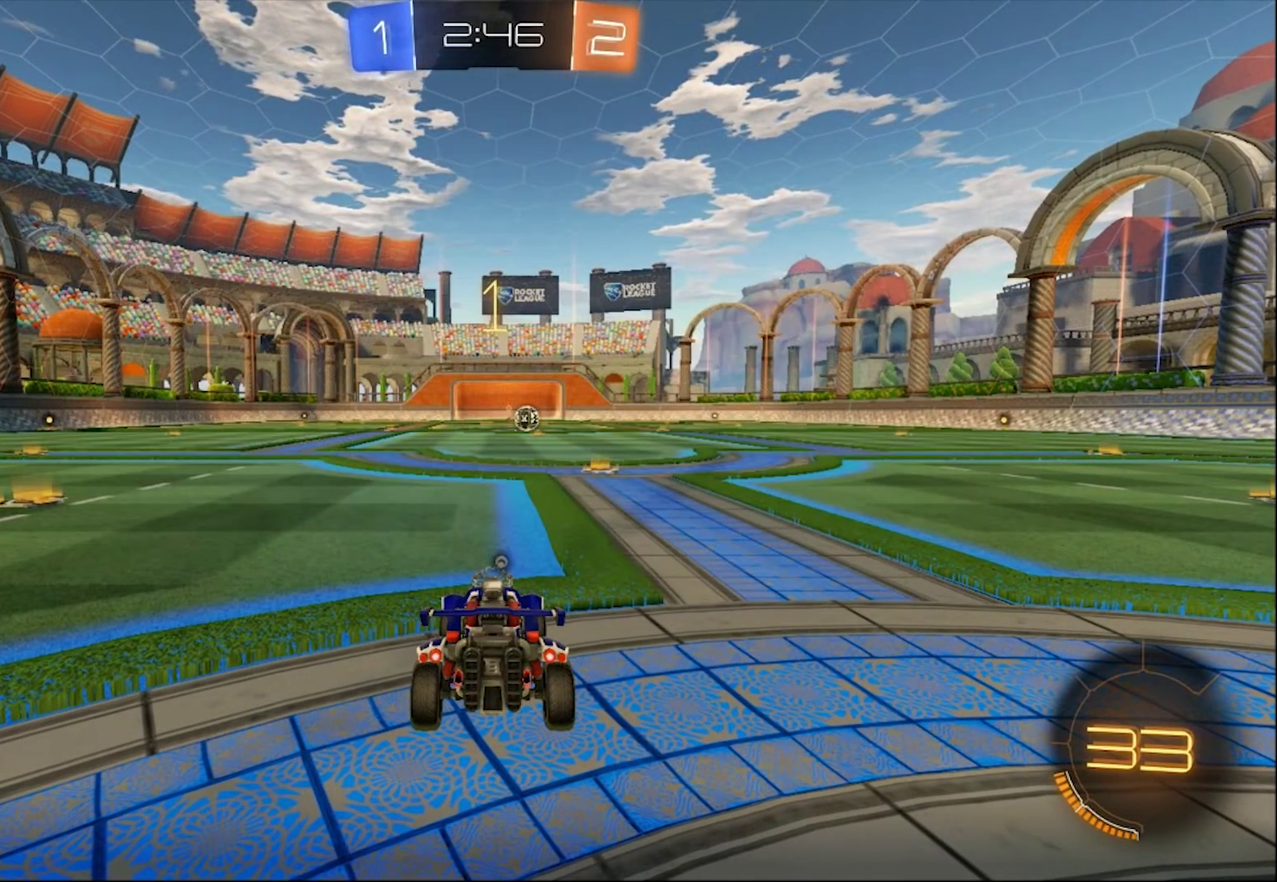
Gameplay with a controller (PlayStation layout); each line is a JSON object with the inputs held at the frame after it. "events" lists button and stick changes between this image and that frame as [ms after this image, input, new state], when the widget could be followed in between.
{"buttons": ["CIRCLE", "R2"], "left_stick": "right", "right_stick": "center", "events": [[467, "left_stick", "right"]]}
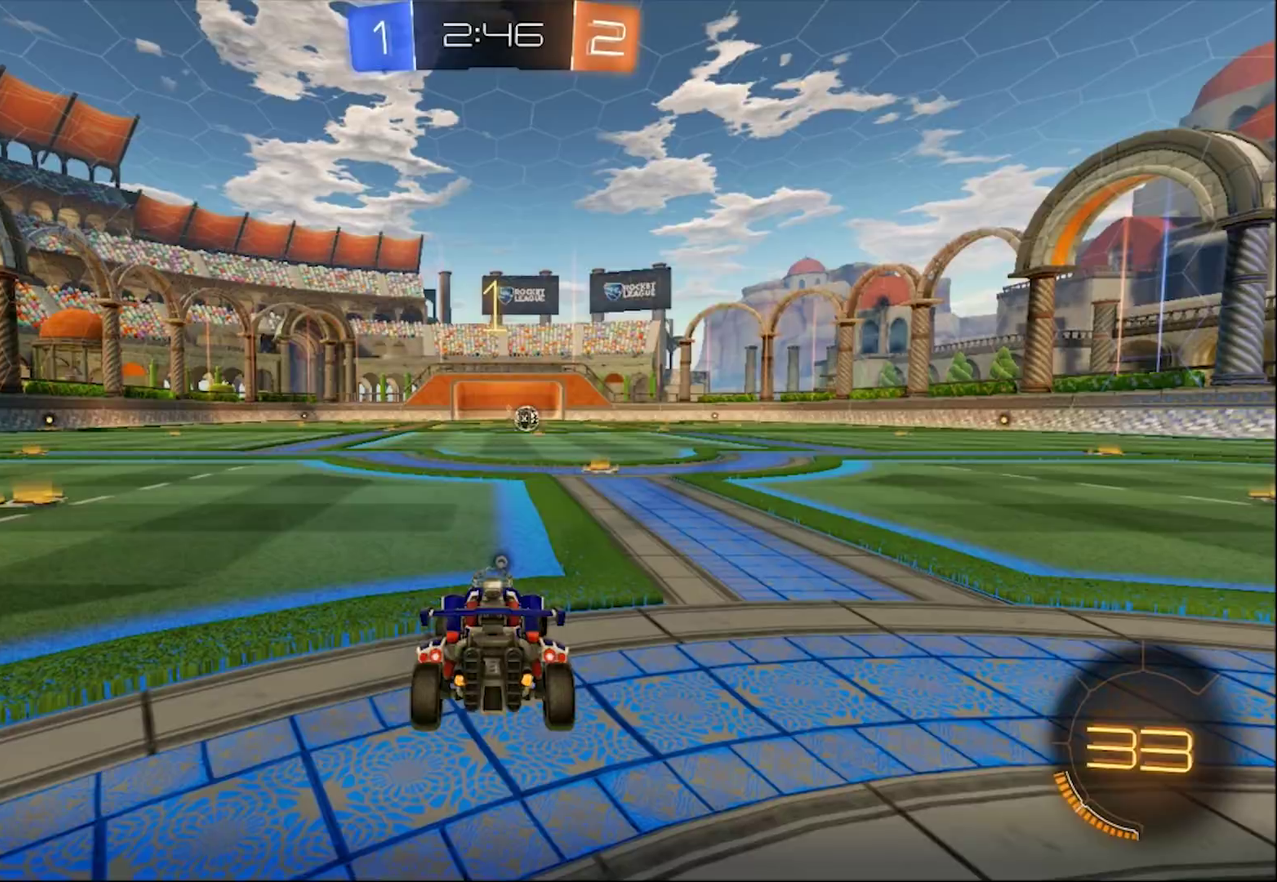
{"buttons": ["CIRCLE", "R2"], "left_stick": "center", "right_stick": "center", "events": [[100, "left_stick", "center"], [367, "left_stick", "right"], [433, "left_stick", "center"]]}
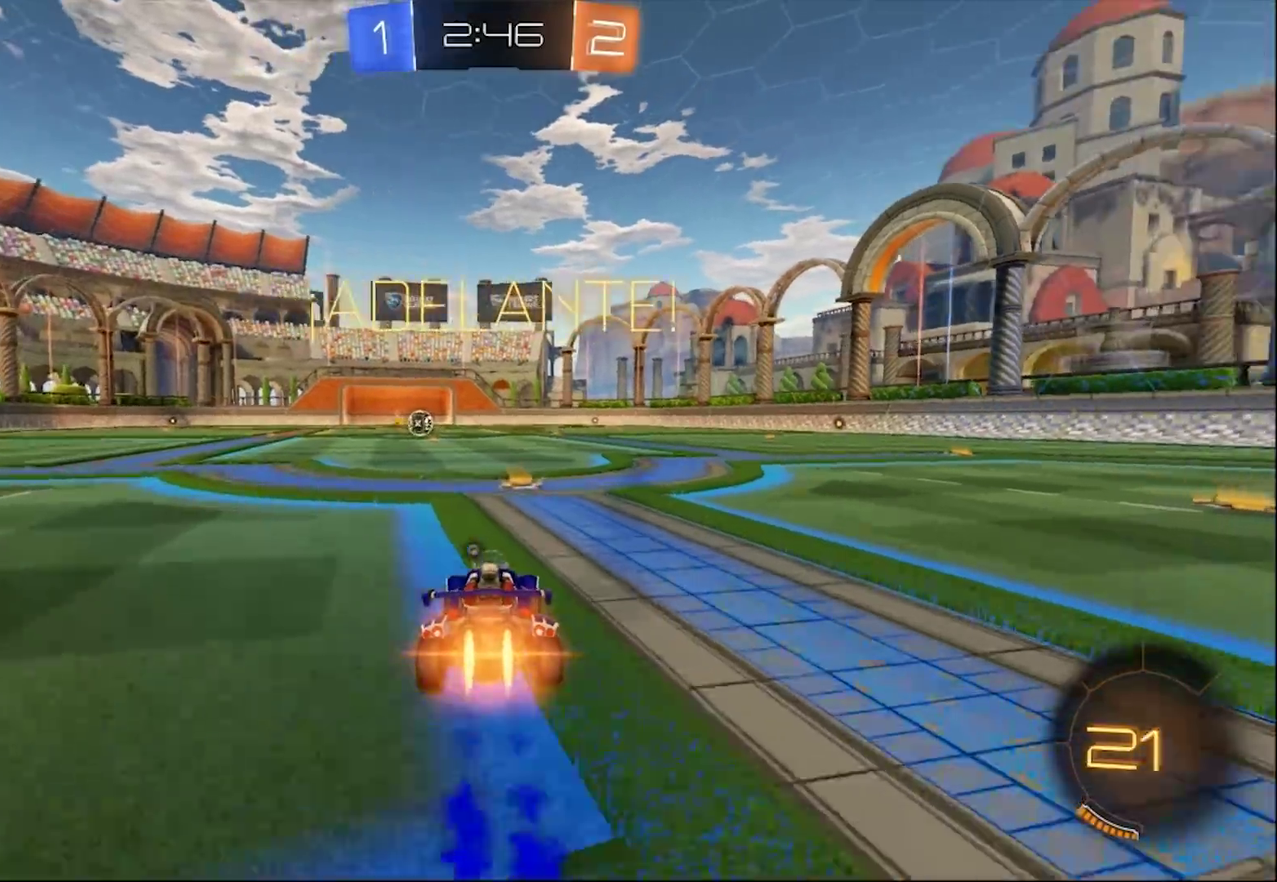
{"buttons": ["CROSS", "CIRCLE", "L1", "R2"], "left_stick": "up-left", "right_stick": "center", "events": [[233, "left_stick", "right"], [300, "CROSS", "down"], [300, "L1", "down"], [333, "left_stick", "up-left"]]}
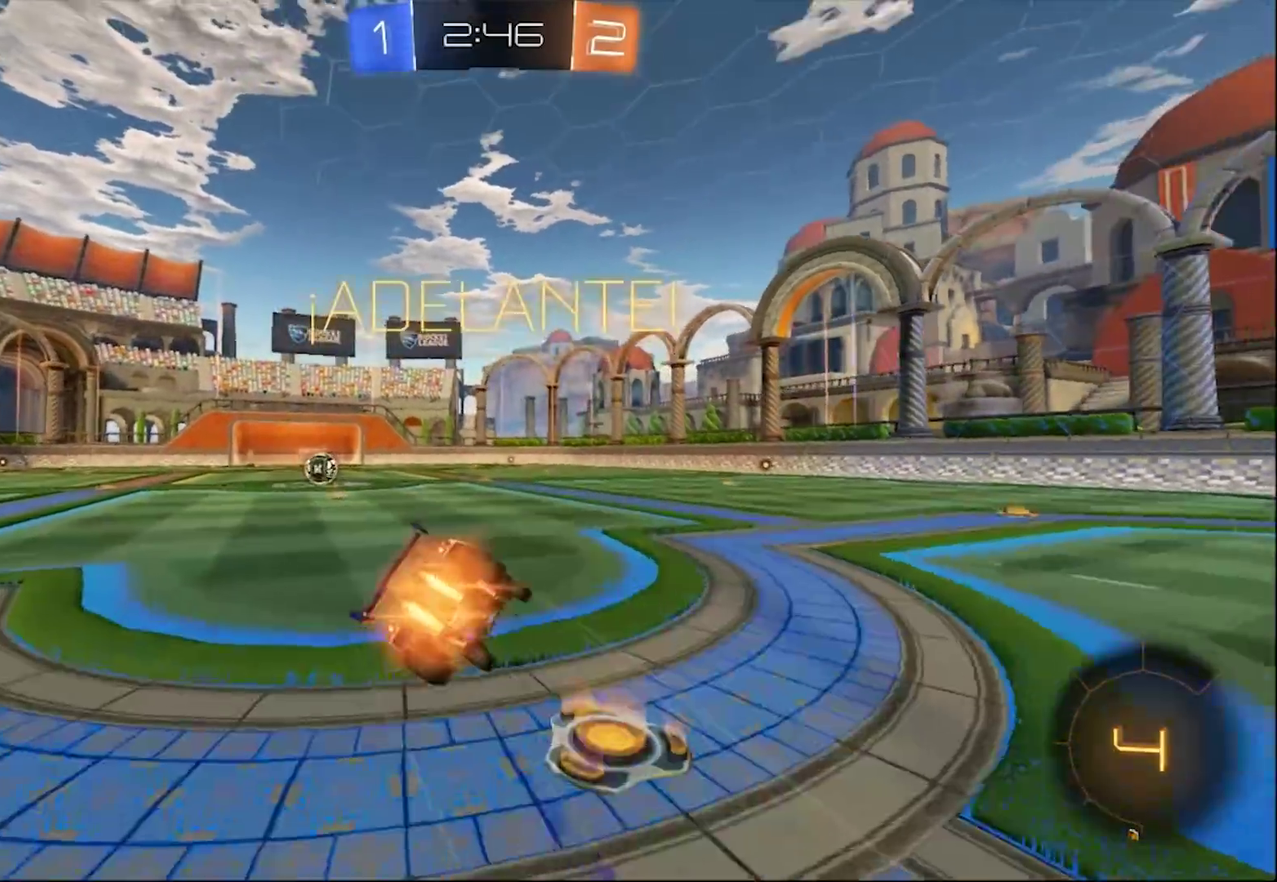
{"buttons": ["R2"], "left_stick": "center", "right_stick": "center", "events": [[67, "CROSS", "up"], [67, "left_stick", "left"], [133, "CIRCLE", "up"], [133, "L1", "up"], [167, "R2", "up"], [167, "left_stick", "center"], [367, "R2", "down"], [433, "CIRCLE", "down"], [500, "CIRCLE", "up"]]}
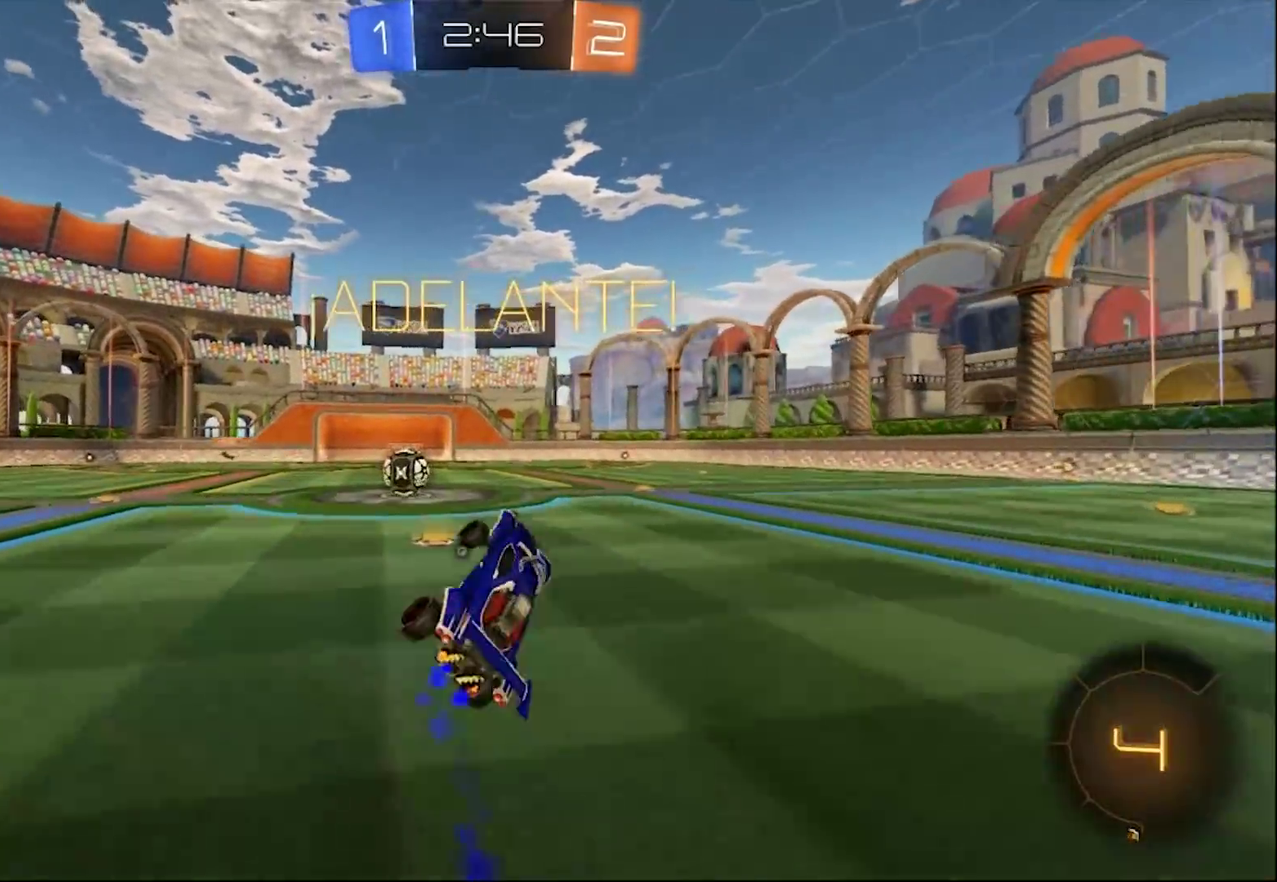
{"buttons": [], "left_stick": "center", "right_stick": "center", "events": [[17, "left_stick", "left"], [100, "R2", "up"], [200, "left_stick", "center"], [300, "left_stick", "left"], [333, "R2", "down"], [383, "R2", "up"], [400, "left_stick", "center"]]}
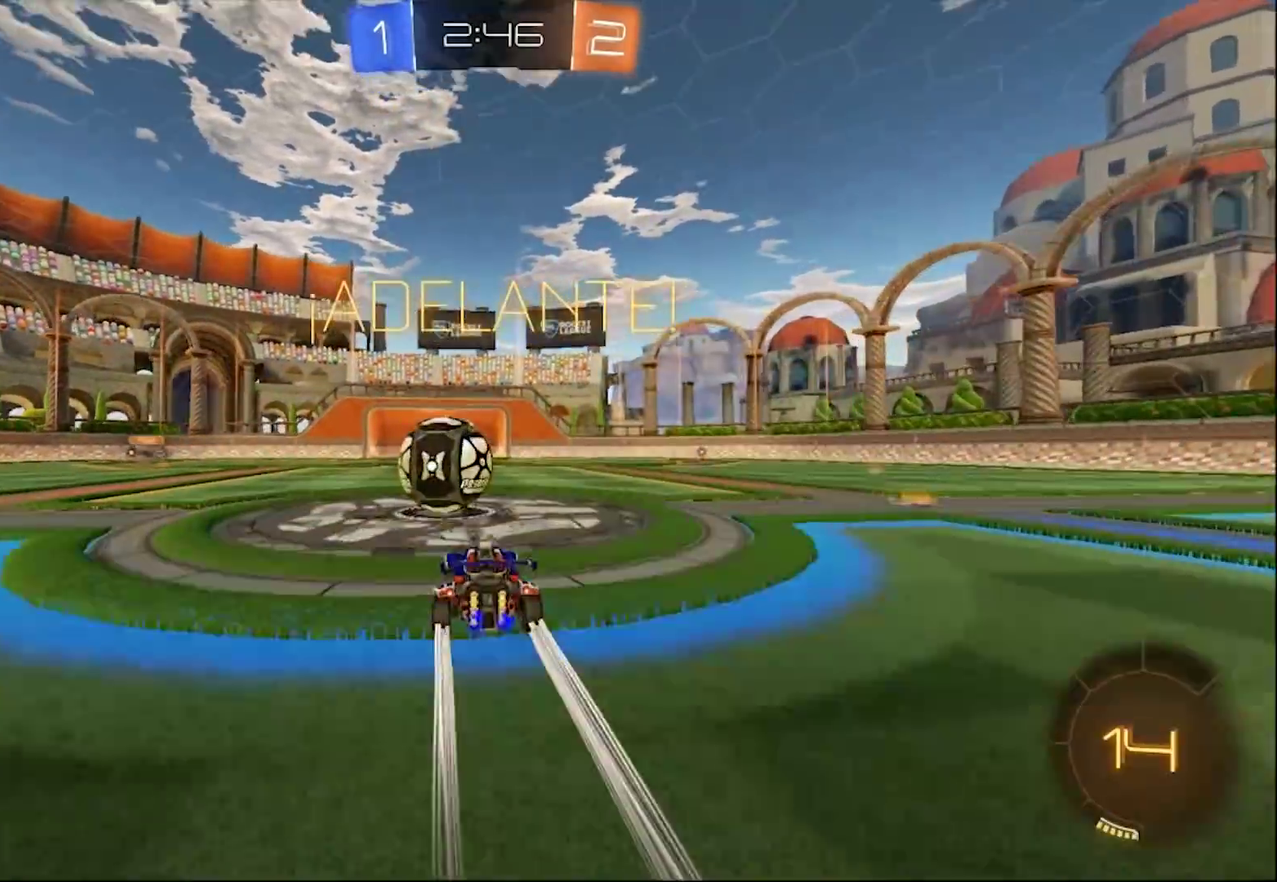
{"buttons": ["L1", "R2"], "left_stick": "up-left", "right_stick": "center", "events": [[83, "CROSS", "down"], [183, "CROSS", "up"], [183, "L1", "down"], [183, "left_stick", "up-left"], [233, "CROSS", "down"], [233, "R2", "down"], [500, "CROSS", "up"]]}
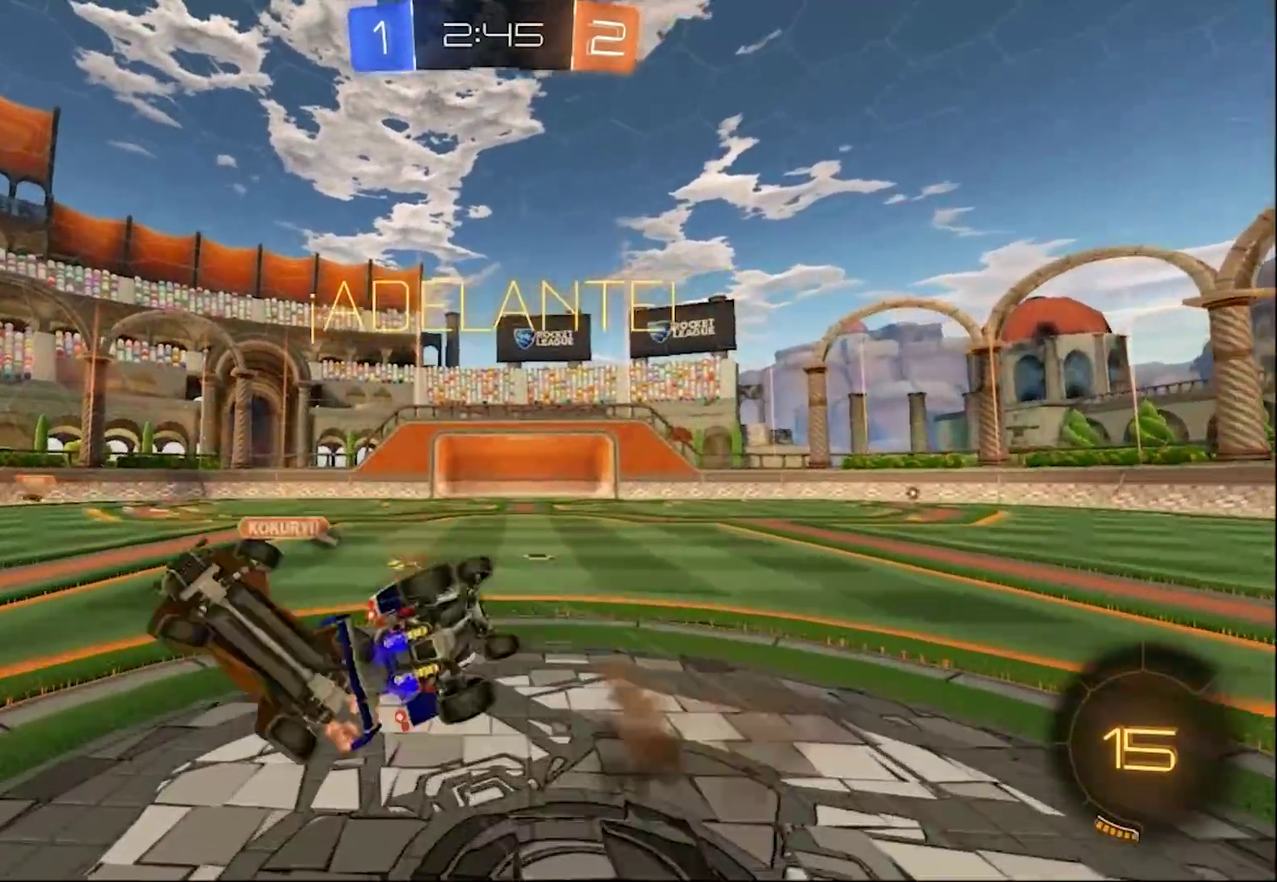
{"buttons": ["R2"], "left_stick": "right", "right_stick": "center", "events": [[100, "TRIANGLE", "down"], [233, "TRIANGLE", "up"], [333, "L1", "up"], [333, "left_stick", "center"], [450, "left_stick", "right"]]}
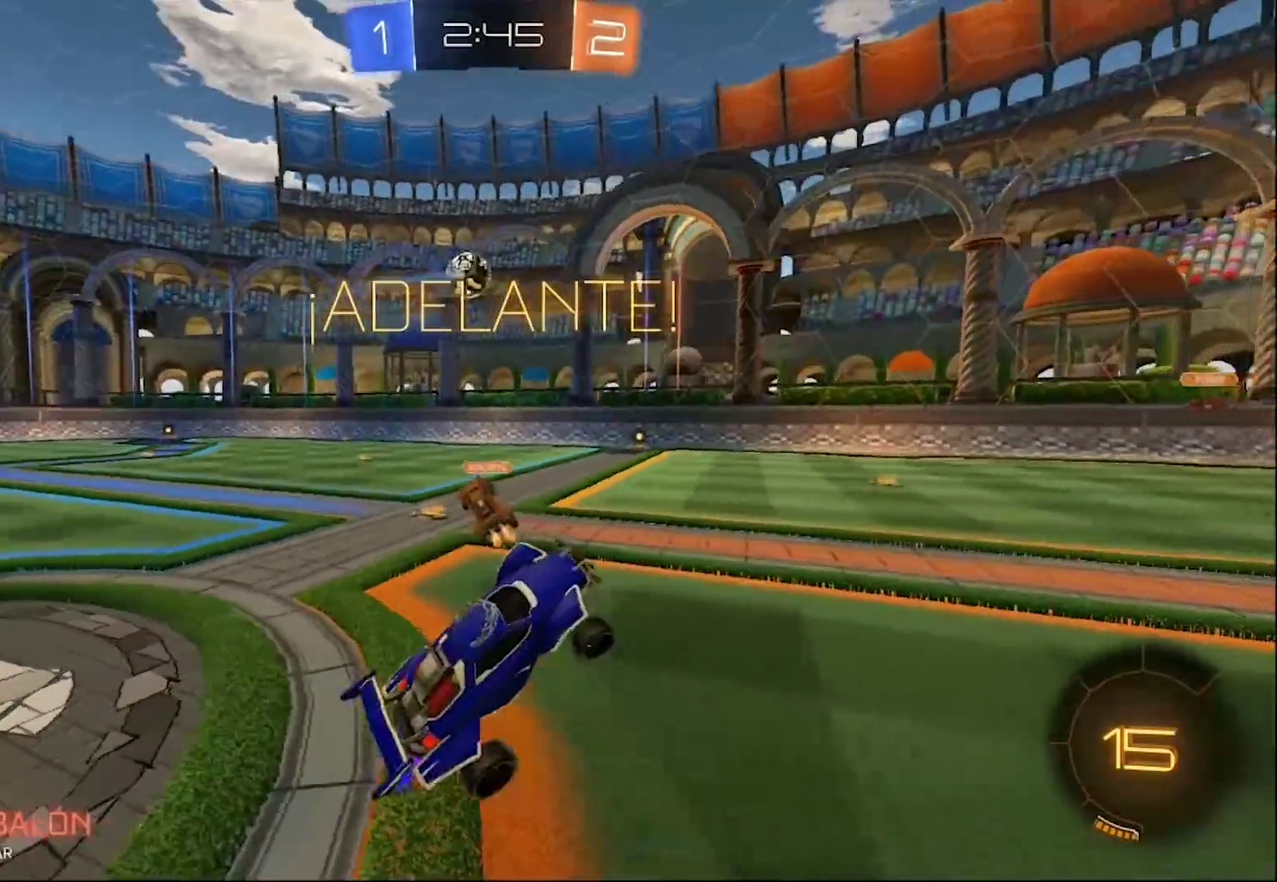
{"buttons": ["R2"], "left_stick": "right", "right_stick": "center", "events": []}
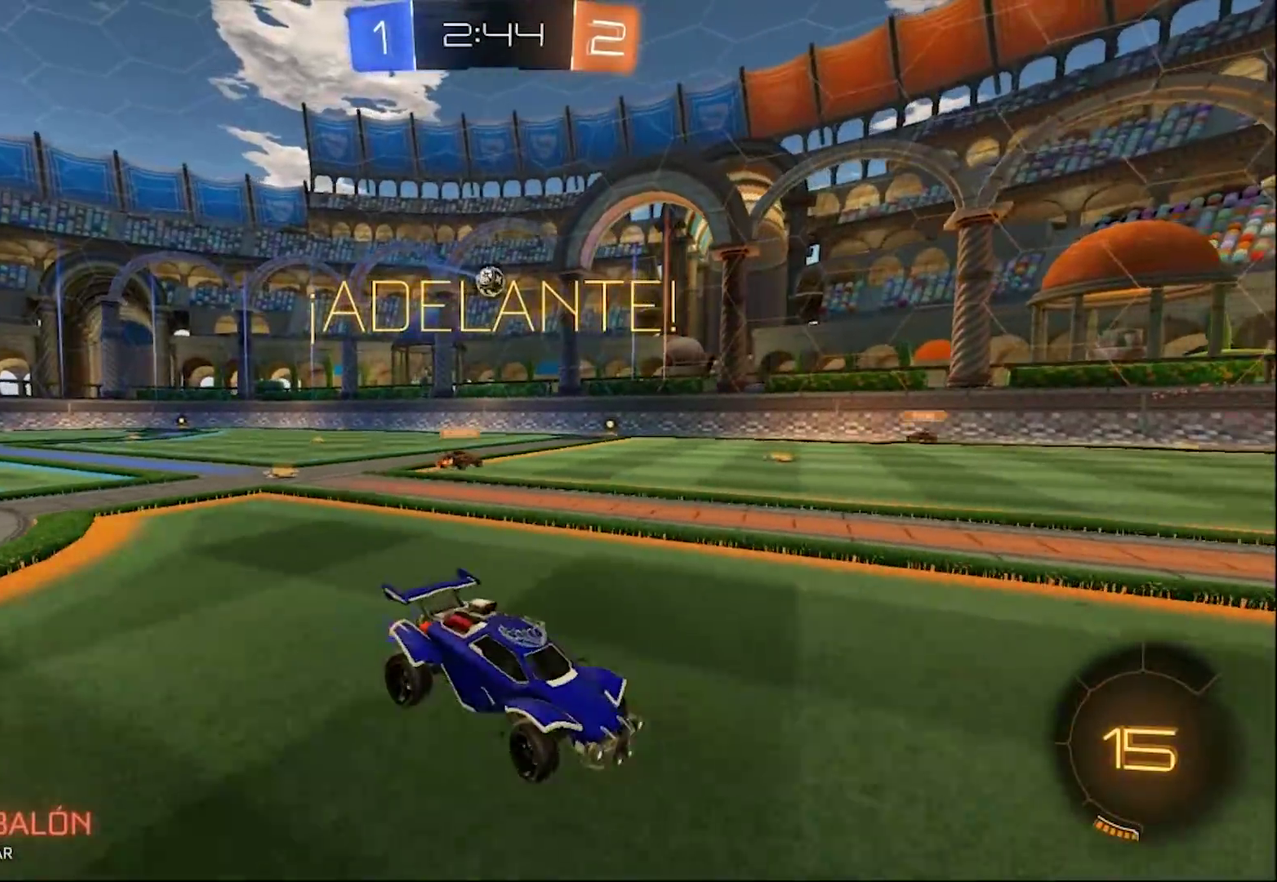
{"buttons": ["R2"], "left_stick": "right", "right_stick": "center", "events": []}
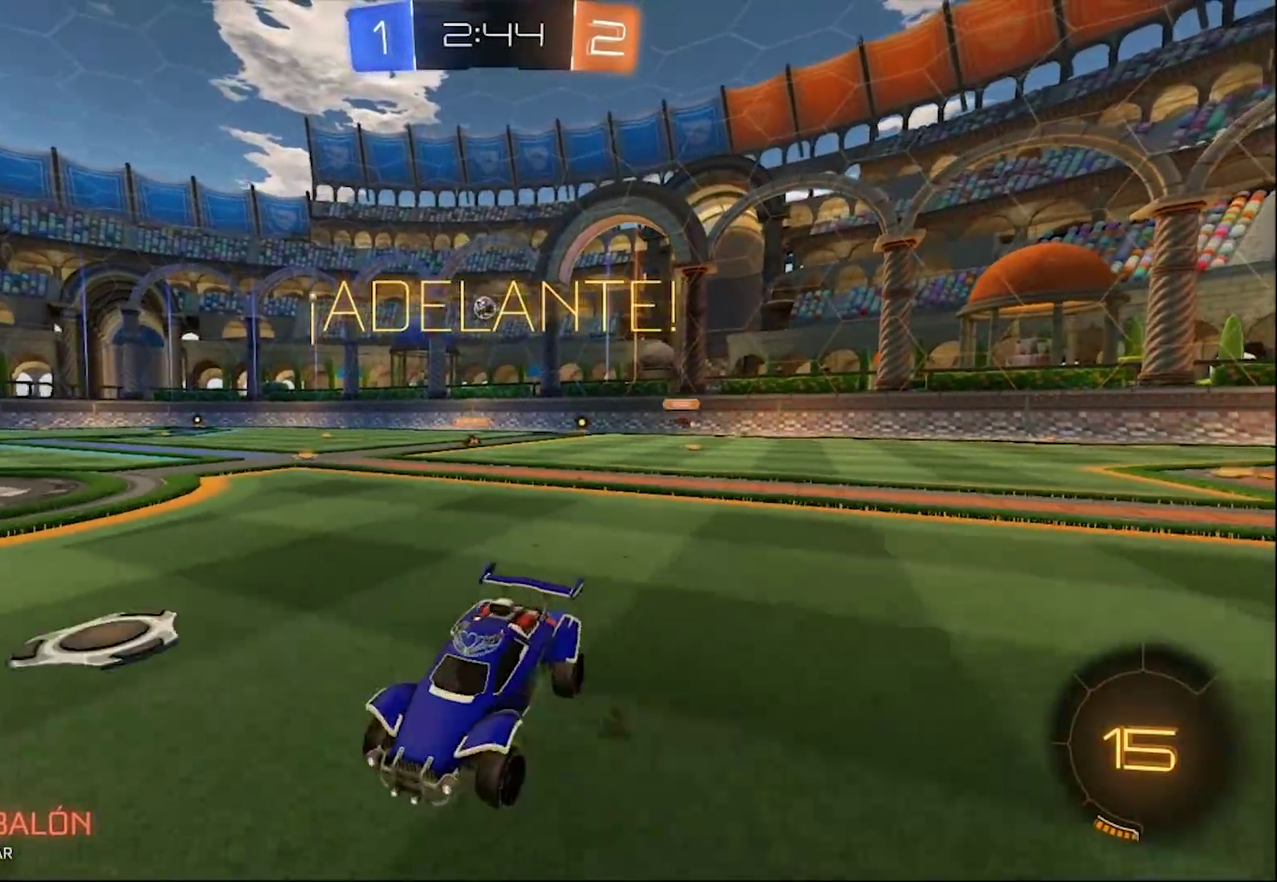
{"buttons": ["R2"], "left_stick": "up-right", "right_stick": "center", "events": [[467, "left_stick", "up-right"]]}
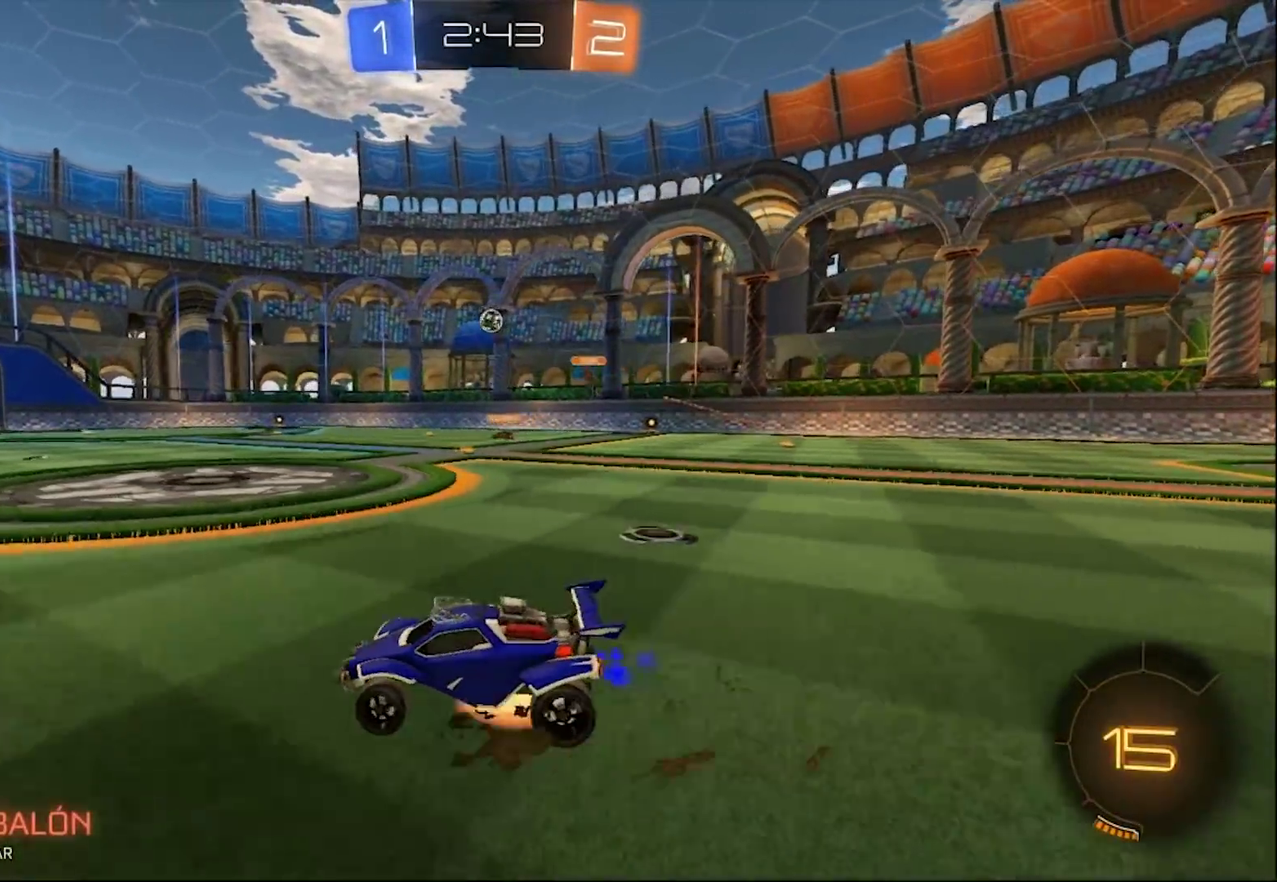
{"buttons": ["R2"], "left_stick": "center", "right_stick": "center", "events": [[33, "CROSS", "down"], [33, "left_stick", "up"], [100, "CROSS", "up"], [167, "CROSS", "down"], [333, "CROSS", "up"], [400, "left_stick", "center"]]}
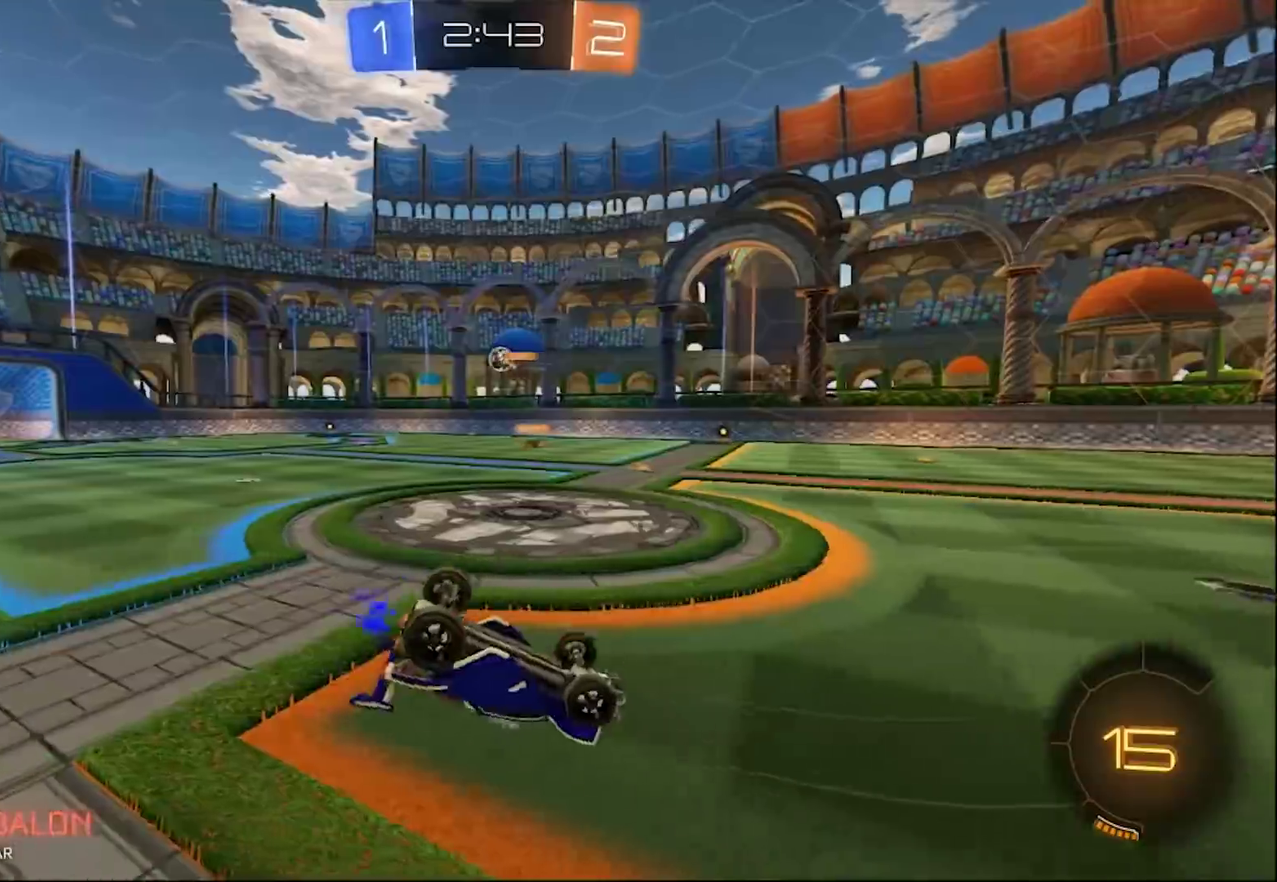
{"buttons": ["R2"], "left_stick": "center", "right_stick": "center", "events": []}